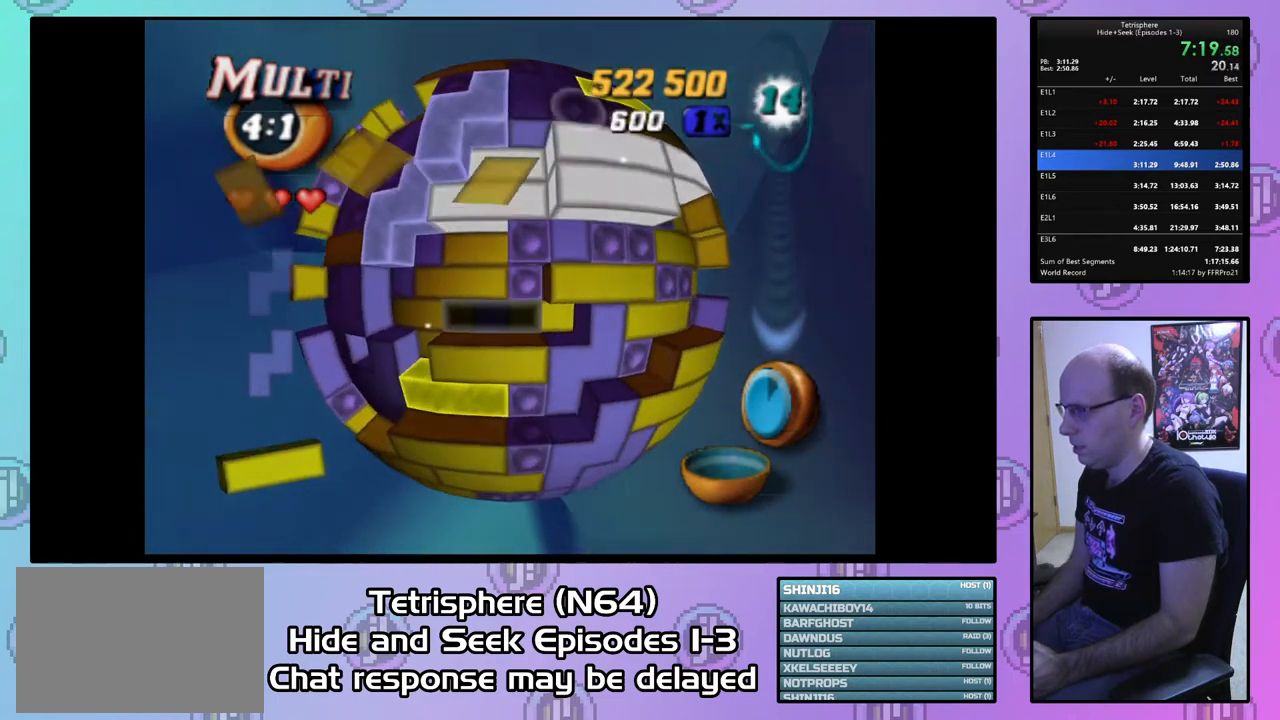
Gameplay with a controller (PlayStation layout); each line is a JSON object with the inputs held at the frame after it. "events" lists button and stick changes between this image and that frame as [ms after this image, input, new state], when the widget could be followed in between. Not read: left_stick.
{"buttons": [], "right_stick": "center", "events": [[33, "DPAD_LEFT", "down"], [100, "DPAD_LEFT", "up"]]}
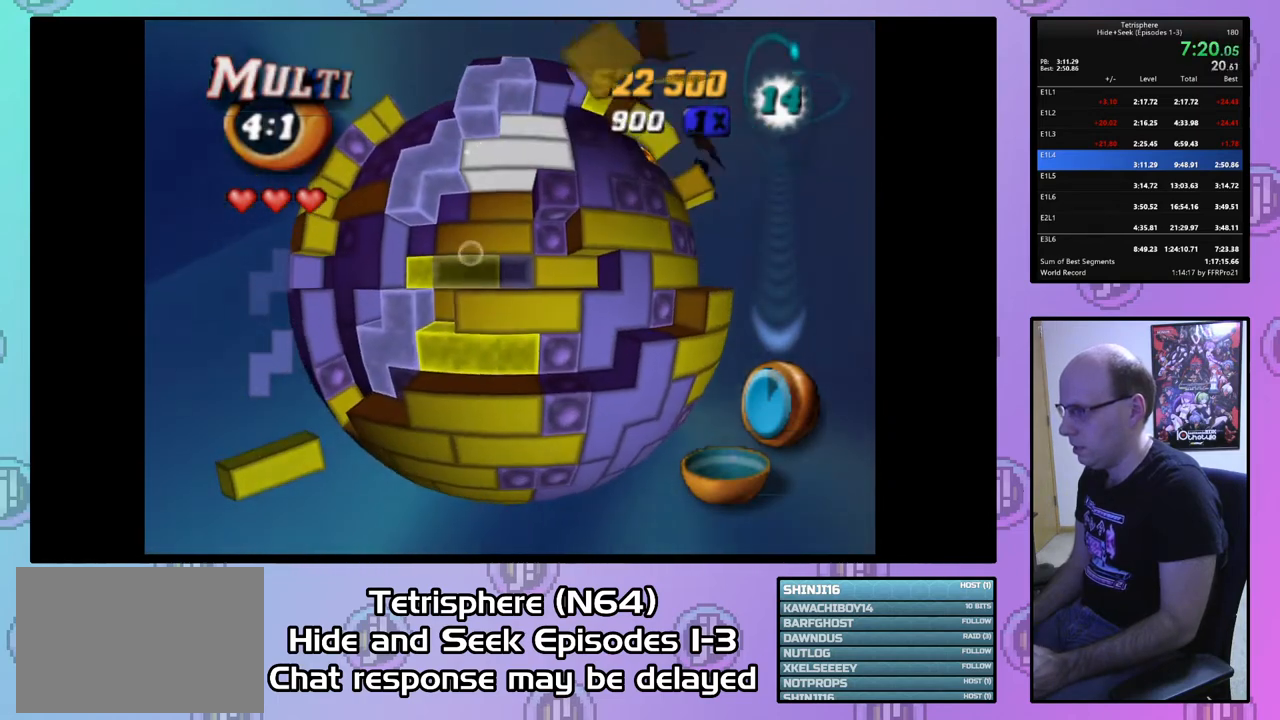
{"buttons": ["DPAD_RIGHT"], "right_stick": "center", "events": [[267, "DPAD_DOWN", "down"], [333, "DPAD_DOWN", "up"], [500, "DPAD_RIGHT", "down"]]}
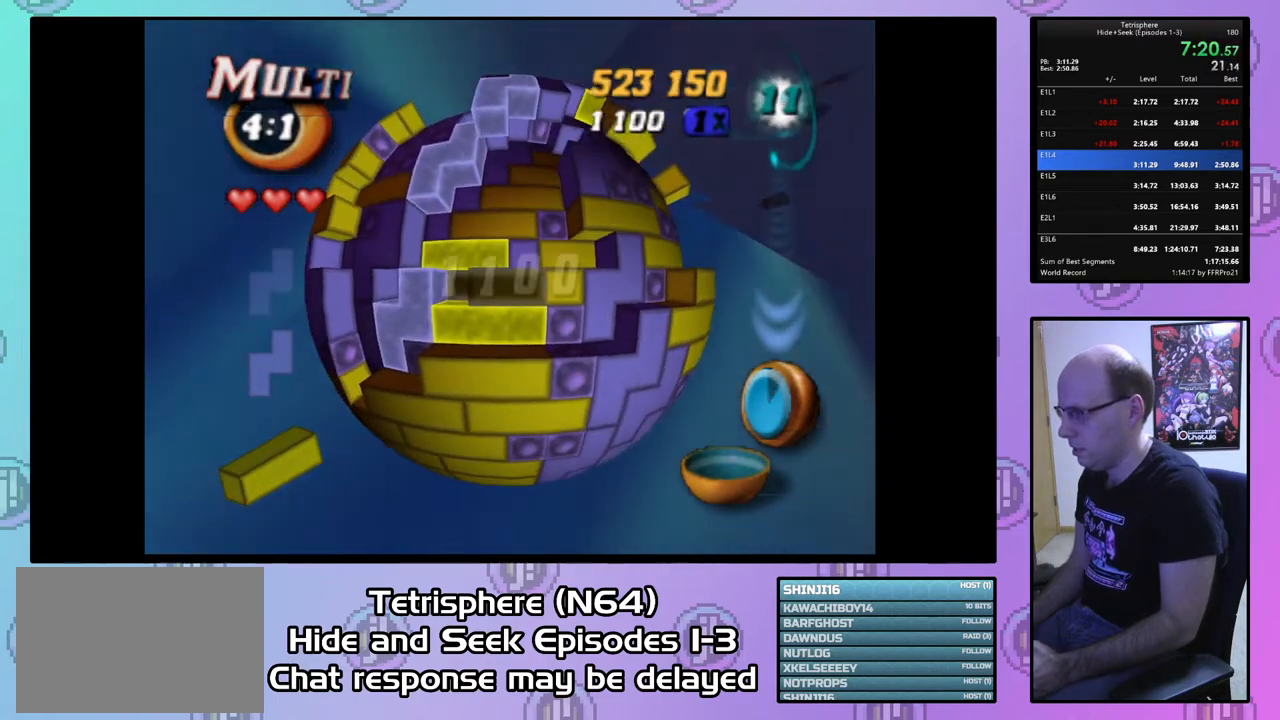
{"buttons": ["SQUARE"], "right_stick": "center", "events": [[100, "DPAD_RIGHT", "up"], [100, "SQUARE", "down"], [200, "DPAD_LEFT", "down"], [267, "DPAD_LEFT", "up"], [367, "DPAD_UP", "down"], [433, "DPAD_UP", "up"]]}
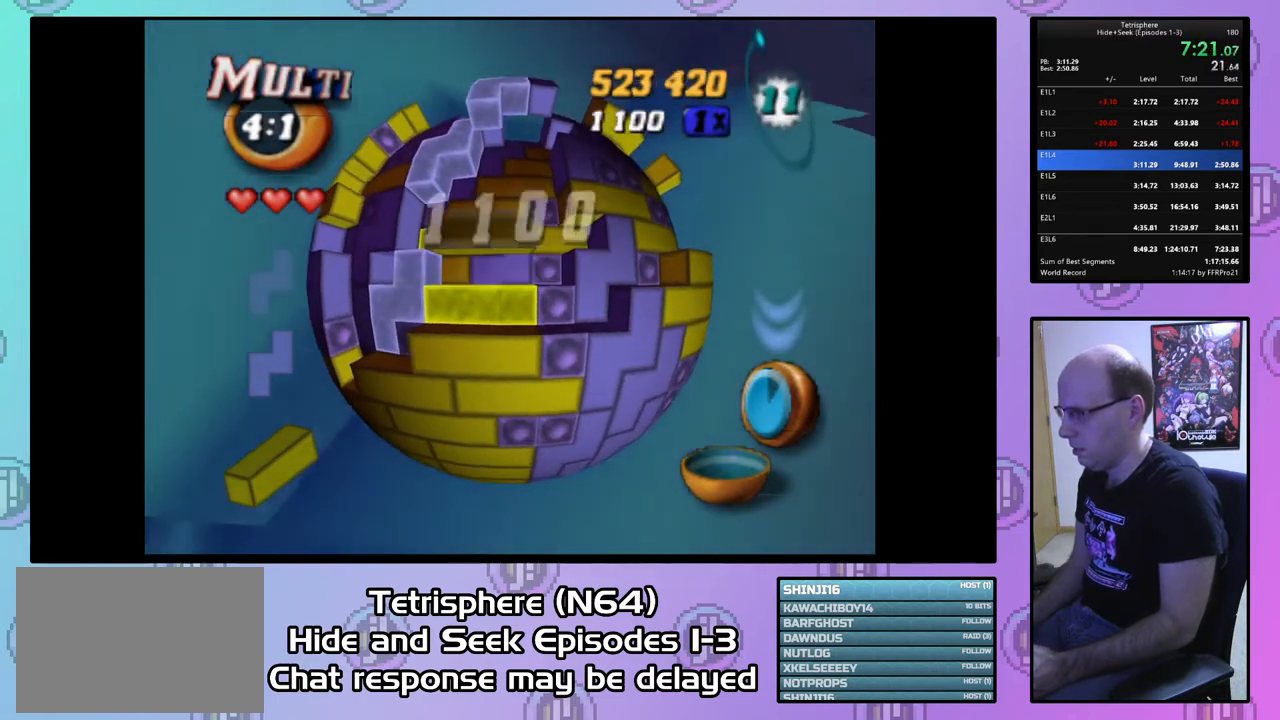
{"buttons": [], "right_stick": "center", "events": [[33, "SQUARE", "up"], [100, "DPAD_UP", "down"], [167, "DPAD_UP", "up"], [367, "CIRCLE", "down"], [500, "CIRCLE", "up"]]}
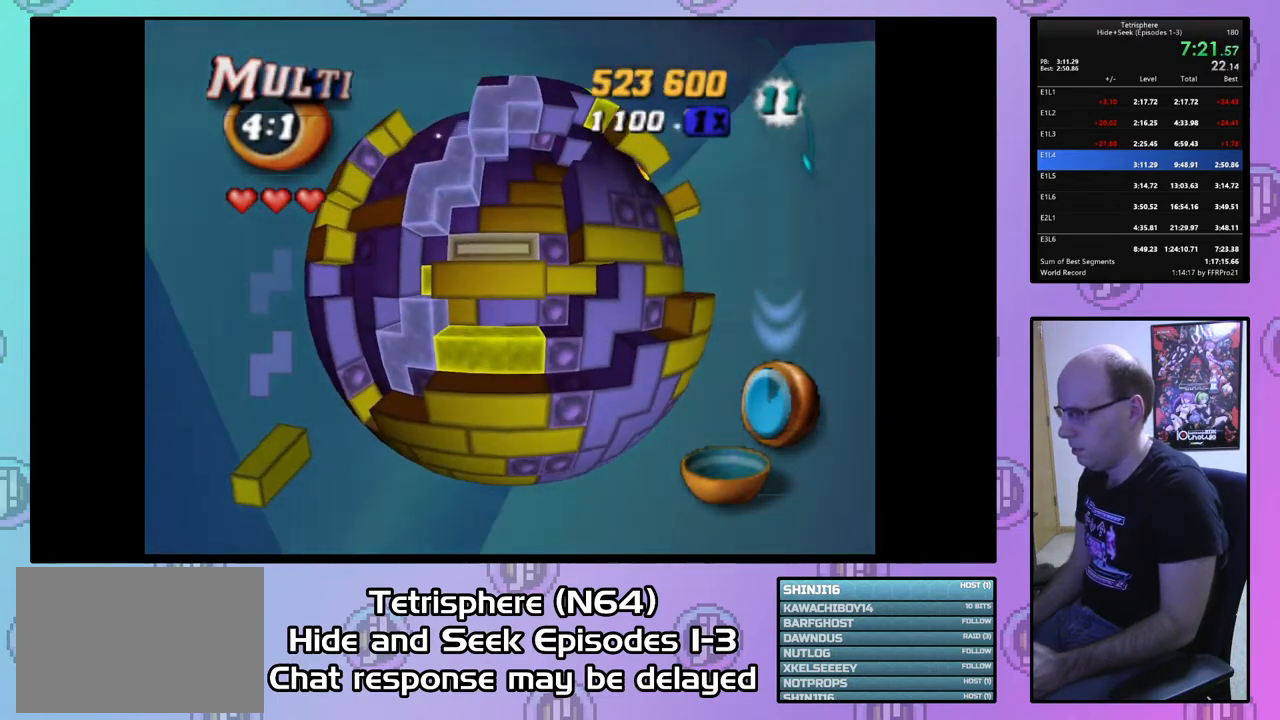
{"buttons": ["DPAD_UP"], "right_stick": "center", "events": [[67, "DPAD_LEFT", "down"], [133, "DPAD_LEFT", "up"], [300, "DPAD_UP", "down"], [400, "DPAD_UP", "up"], [500, "DPAD_UP", "down"]]}
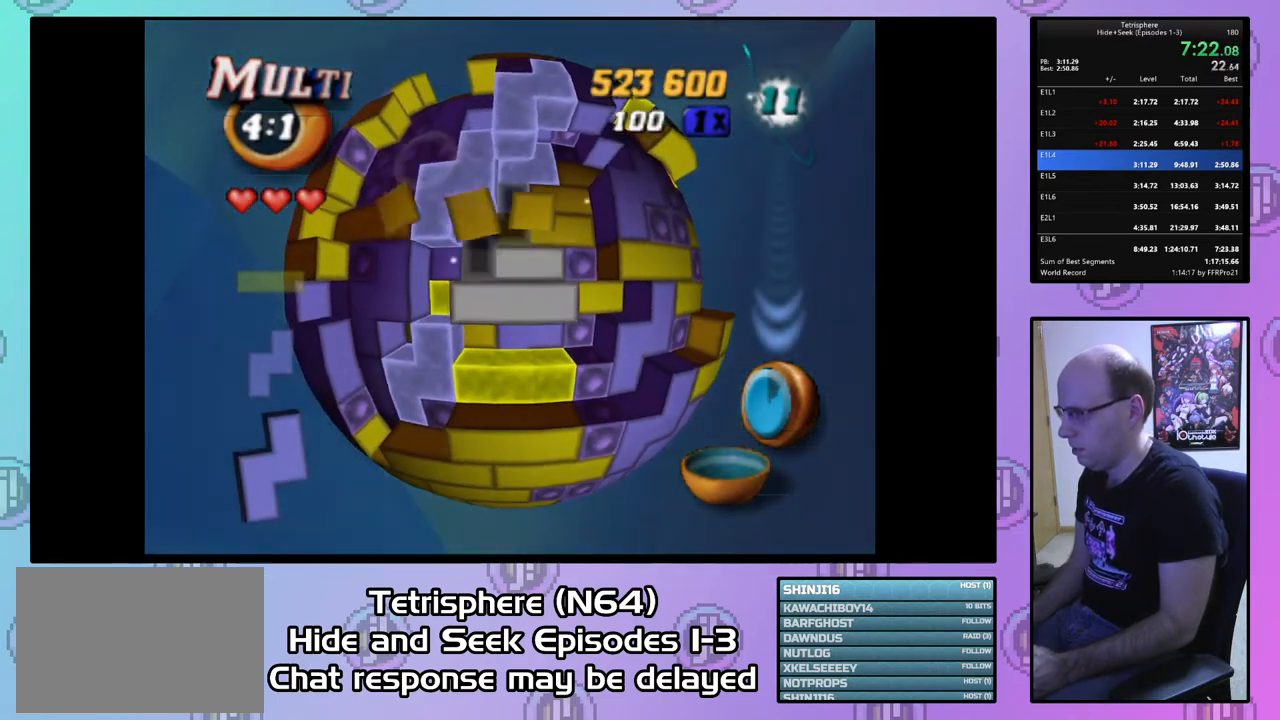
{"buttons": ["SQUARE", "DPAD_DOWN"], "right_stick": "center", "events": [[100, "DPAD_UP", "up"], [233, "DPAD_LEFT", "down"], [300, "DPAD_LEFT", "up"], [400, "SQUARE", "down"], [500, "DPAD_DOWN", "down"]]}
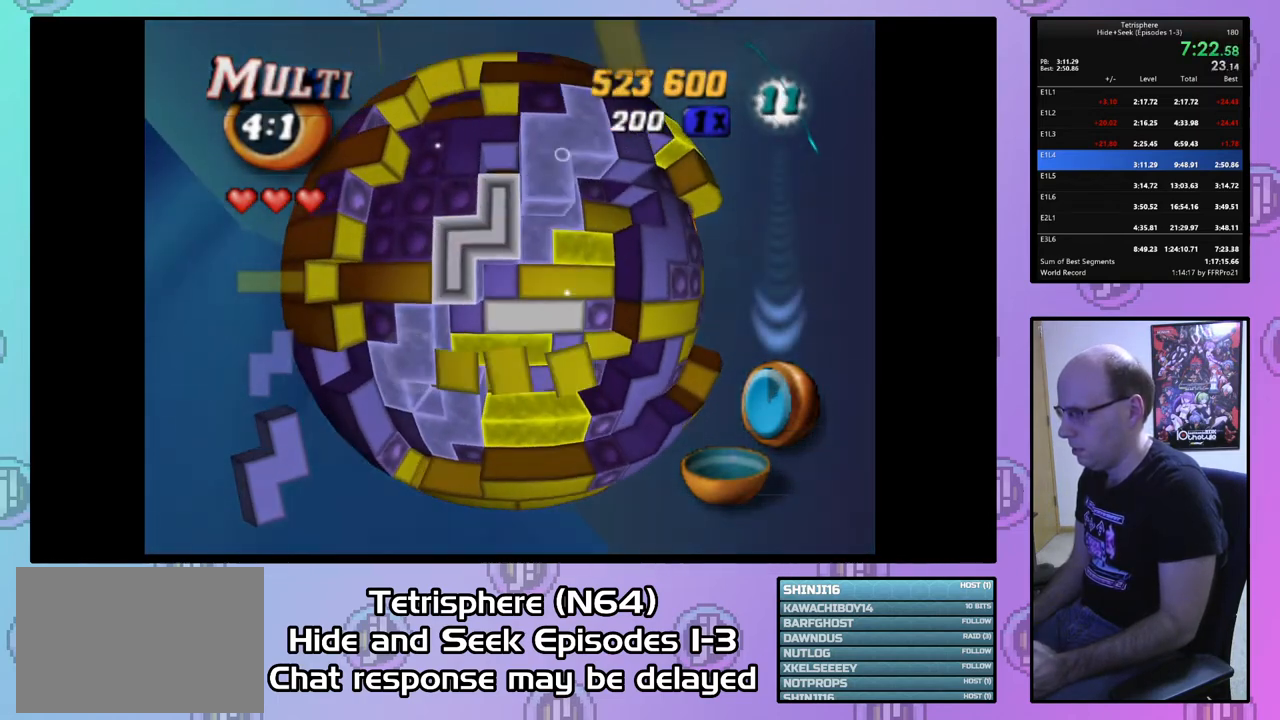
{"buttons": [], "right_stick": "center", "events": [[100, "DPAD_DOWN", "up"], [167, "SQUARE", "up"], [367, "DPAD_DOWN", "down"], [467, "DPAD_DOWN", "up"]]}
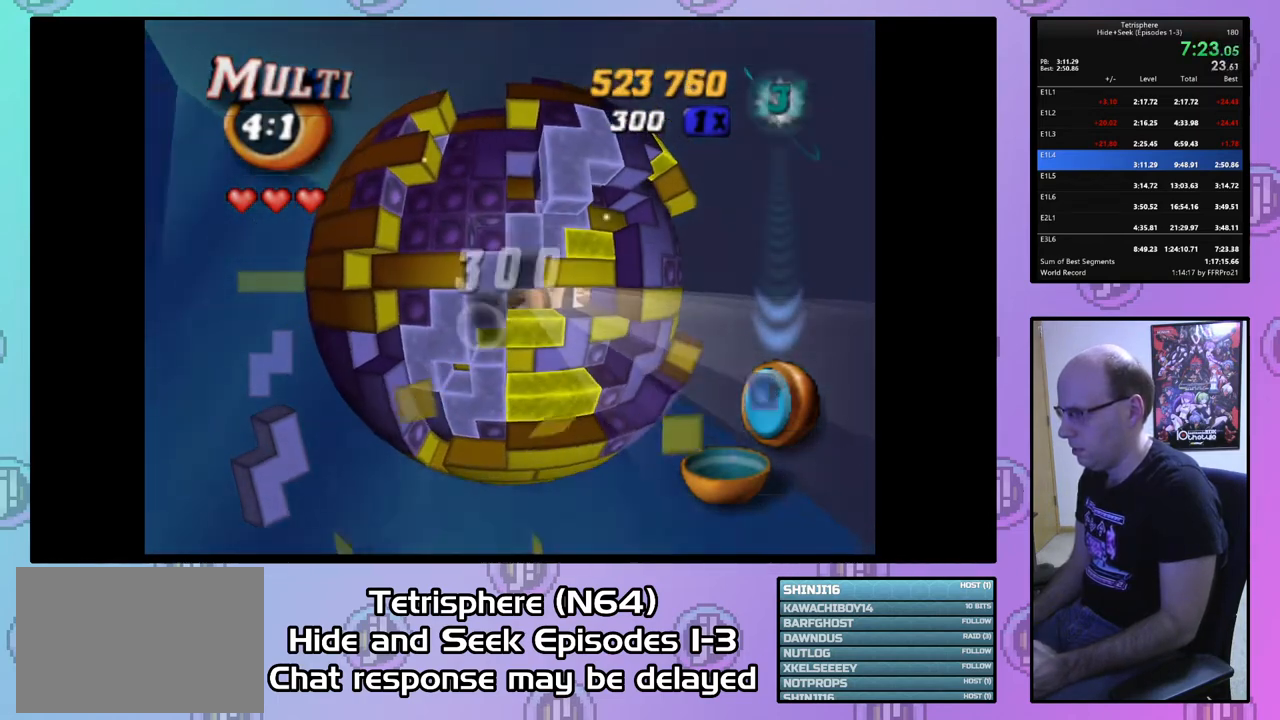
{"buttons": ["CIRCLE"], "right_stick": "center", "events": [[233, "DPAD_UP", "down"], [300, "DPAD_UP", "up"], [433, "CIRCLE", "down"]]}
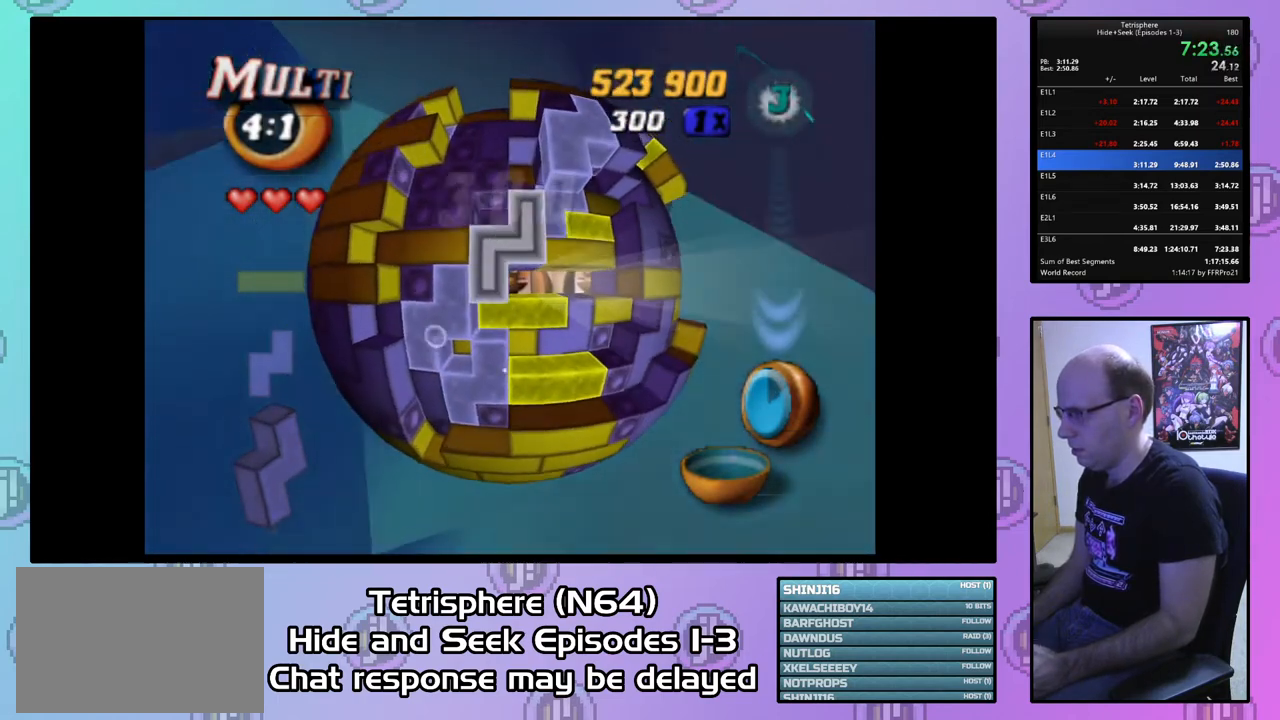
{"buttons": [], "right_stick": "center", "events": [[33, "CIRCLE", "up"], [67, "DPAD_RIGHT", "down"], [167, "DPAD_RIGHT", "up"], [233, "DPAD_RIGHT", "down"], [300, "DPAD_RIGHT", "up"], [400, "DPAD_RIGHT", "down"], [467, "DPAD_RIGHT", "up"]]}
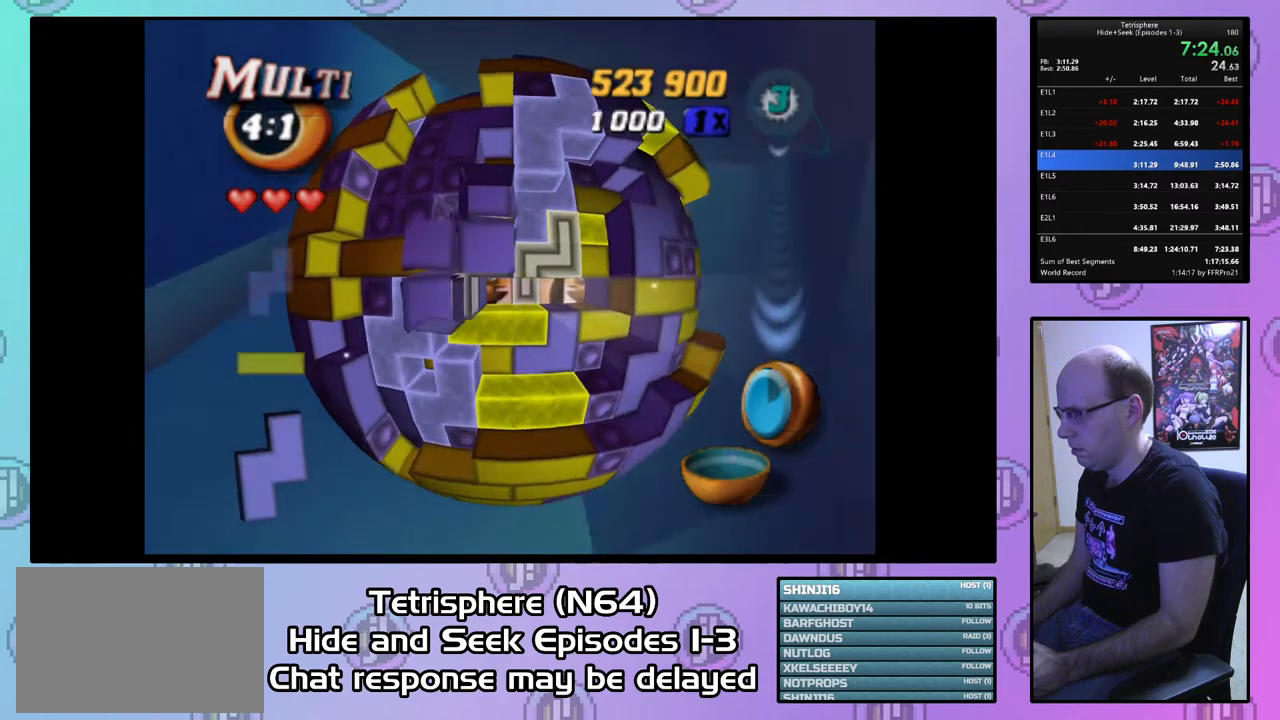
{"buttons": [], "right_stick": "center", "events": [[67, "DPAD_UP", "down"], [133, "DPAD_UP", "up"], [200, "DPAD_UP", "down"], [300, "DPAD_UP", "up"], [367, "DPAD_UP", "down"], [467, "DPAD_UP", "up"]]}
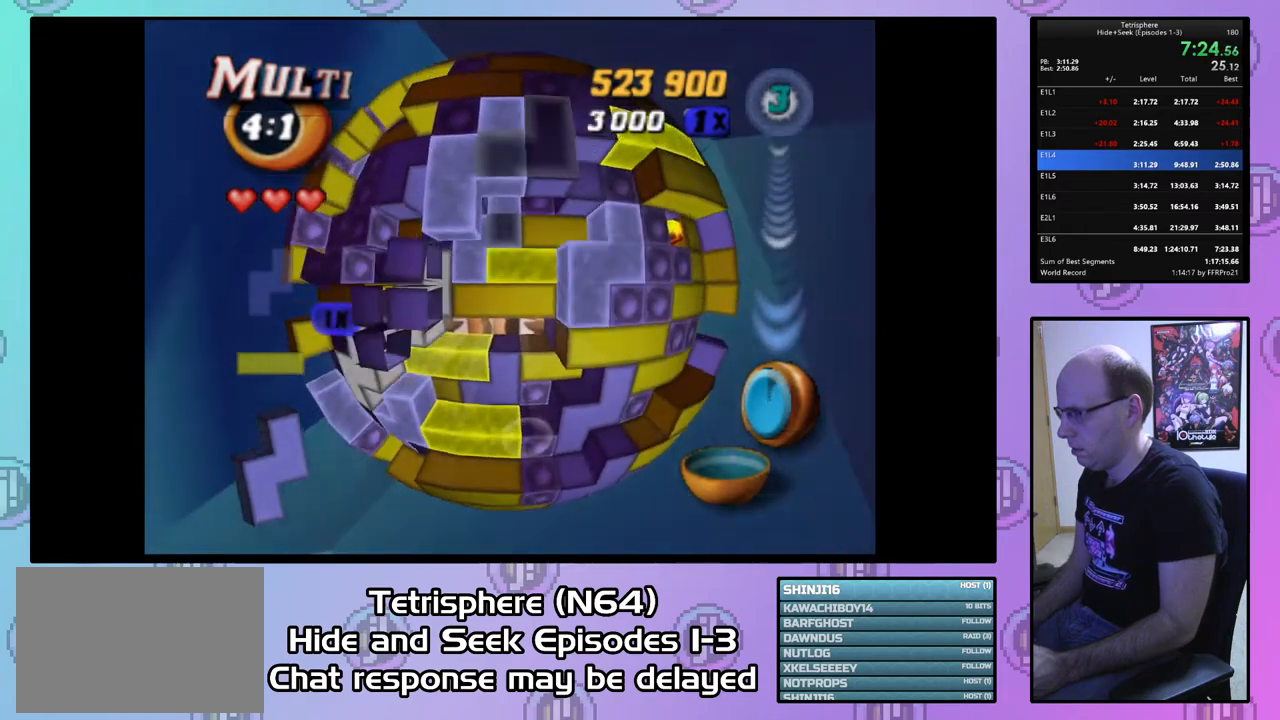
{"buttons": ["SQUARE"], "right_stick": "center", "events": [[100, "DPAD_LEFT", "down"], [200, "DPAD_LEFT", "up"], [267, "SQUARE", "down"], [400, "DPAD_DOWN", "down"], [467, "DPAD_DOWN", "up"]]}
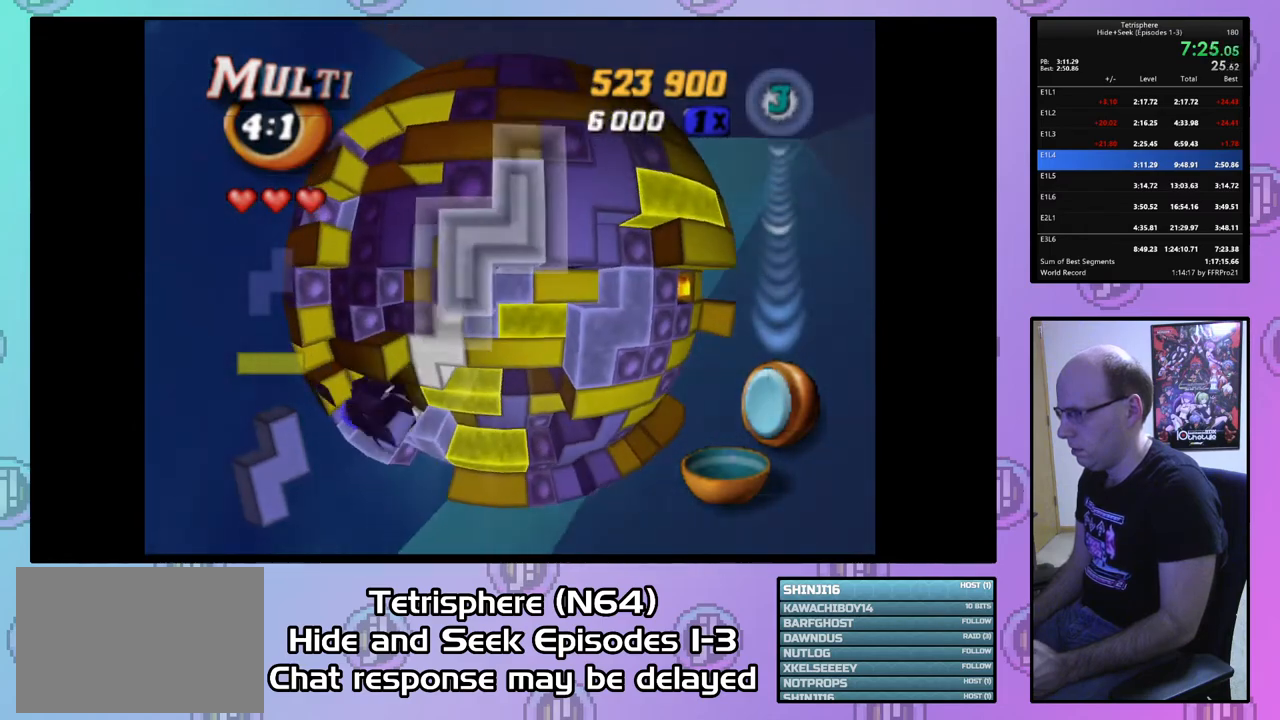
{"buttons": ["CIRCLE", "DPAD_DOWN"], "right_stick": "center", "events": [[333, "SQUARE", "up"], [433, "CIRCLE", "down"], [467, "DPAD_DOWN", "down"]]}
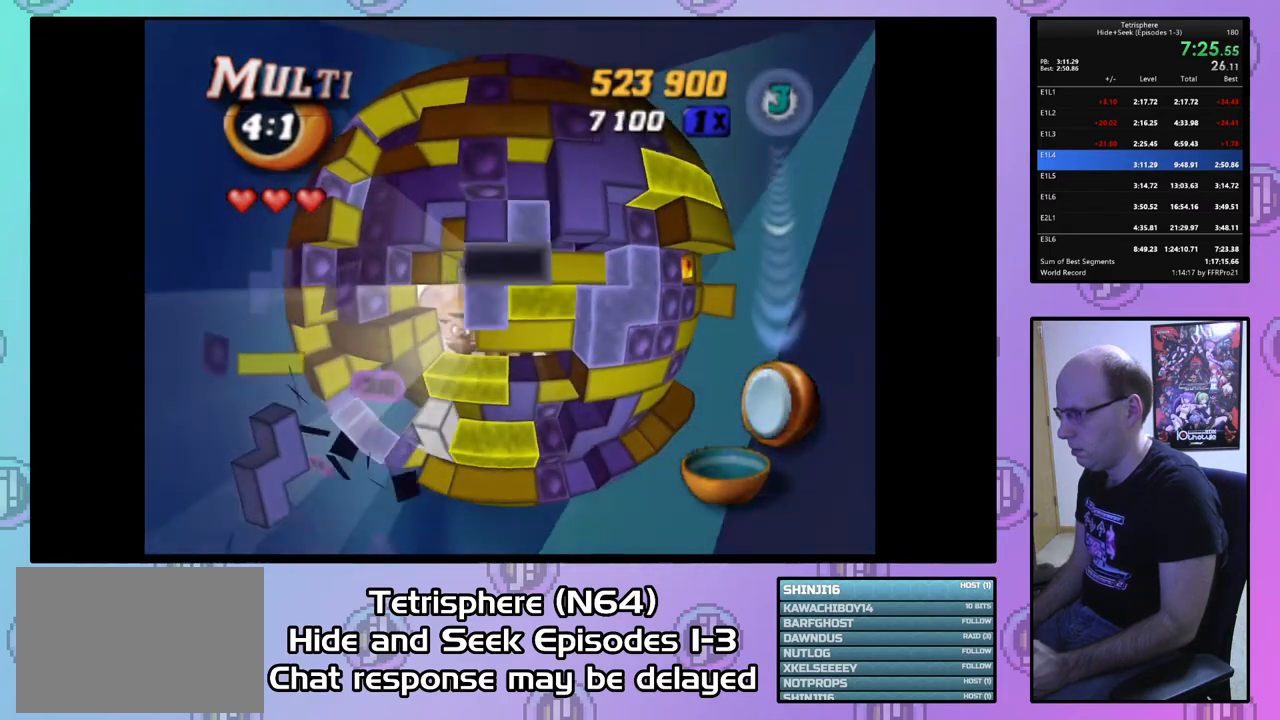
{"buttons": ["DPAD_RIGHT"], "right_stick": "center", "events": [[33, "CIRCLE", "up"], [67, "DPAD_DOWN", "up"], [133, "DPAD_DOWN", "down"], [233, "DPAD_DOWN", "up"], [300, "DPAD_DOWN", "down"], [367, "DPAD_DOWN", "up"], [500, "DPAD_RIGHT", "down"]]}
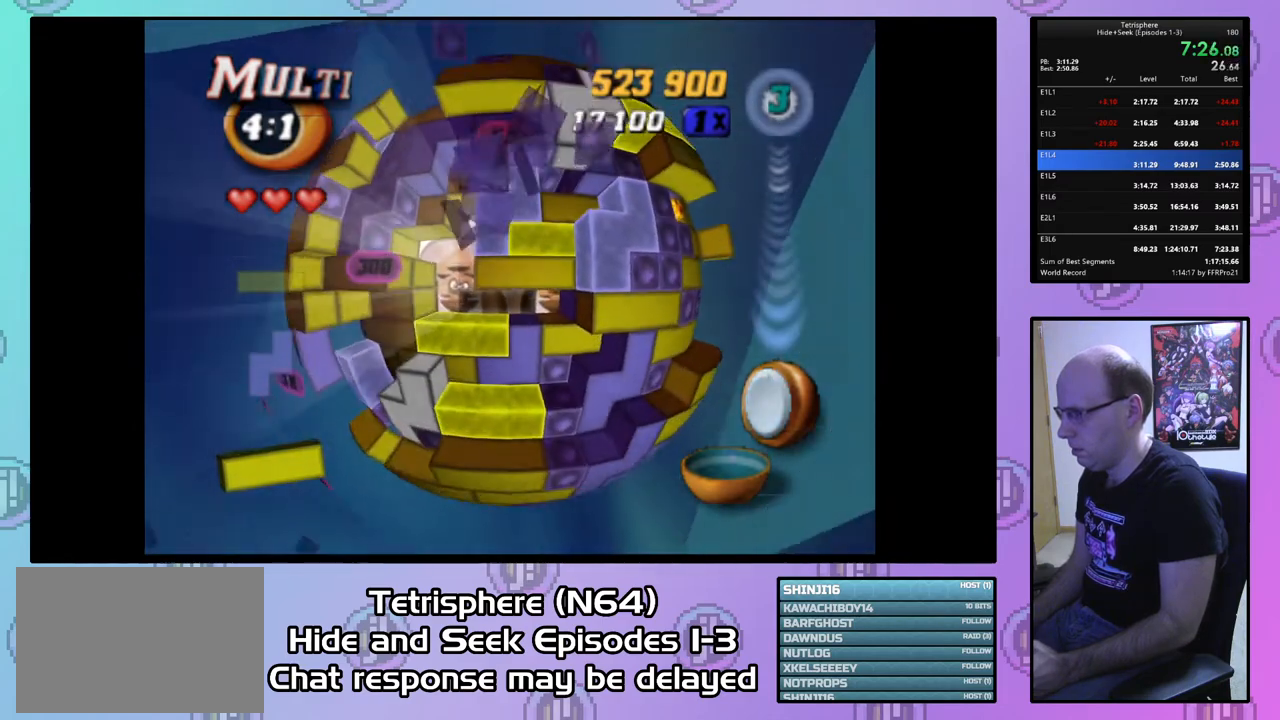
{"buttons": ["SQUARE"], "right_stick": "center", "events": [[100, "DPAD_RIGHT", "up"], [200, "DPAD_UP", "down"], [300, "DPAD_UP", "up"], [300, "SQUARE", "down"], [433, "DPAD_LEFT", "down"], [500, "DPAD_LEFT", "up"]]}
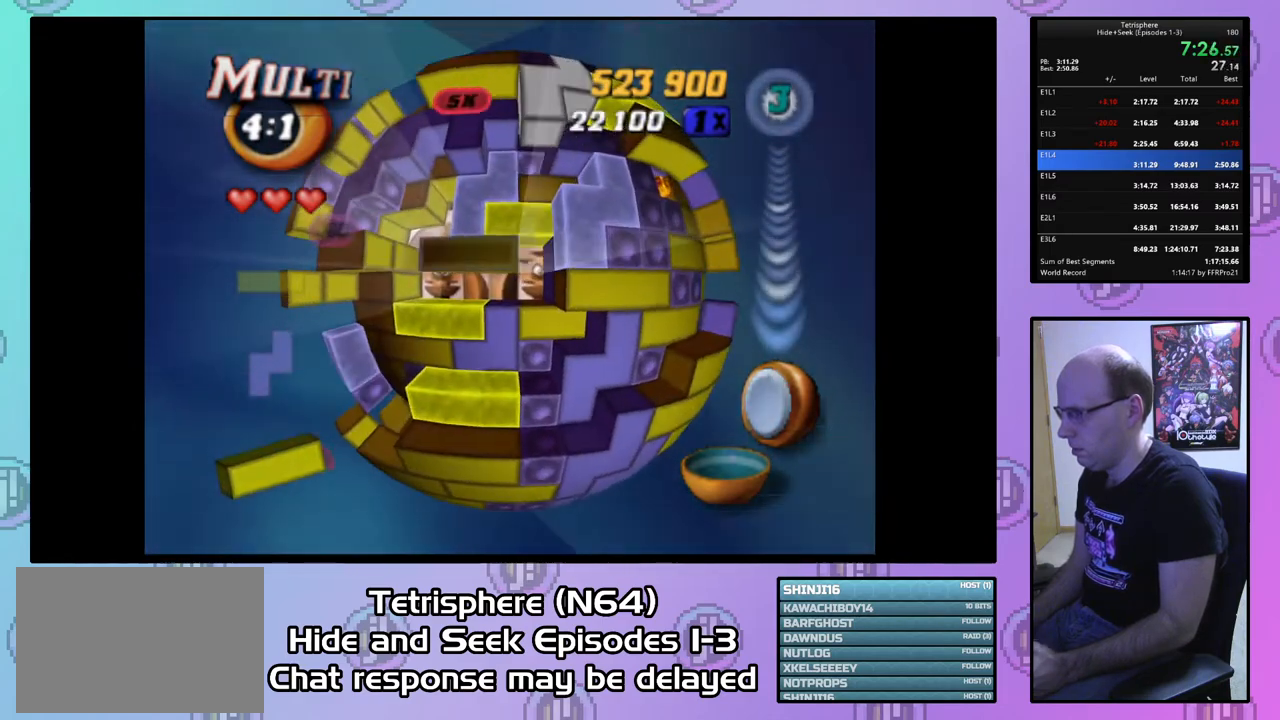
{"buttons": ["DPAD_UP"], "right_stick": "center", "events": [[100, "DPAD_LEFT", "down"], [167, "DPAD_LEFT", "up"], [233, "DPAD_DOWN", "down"], [300, "DPAD_DOWN", "up"], [333, "SQUARE", "up"], [433, "DPAD_UP", "down"]]}
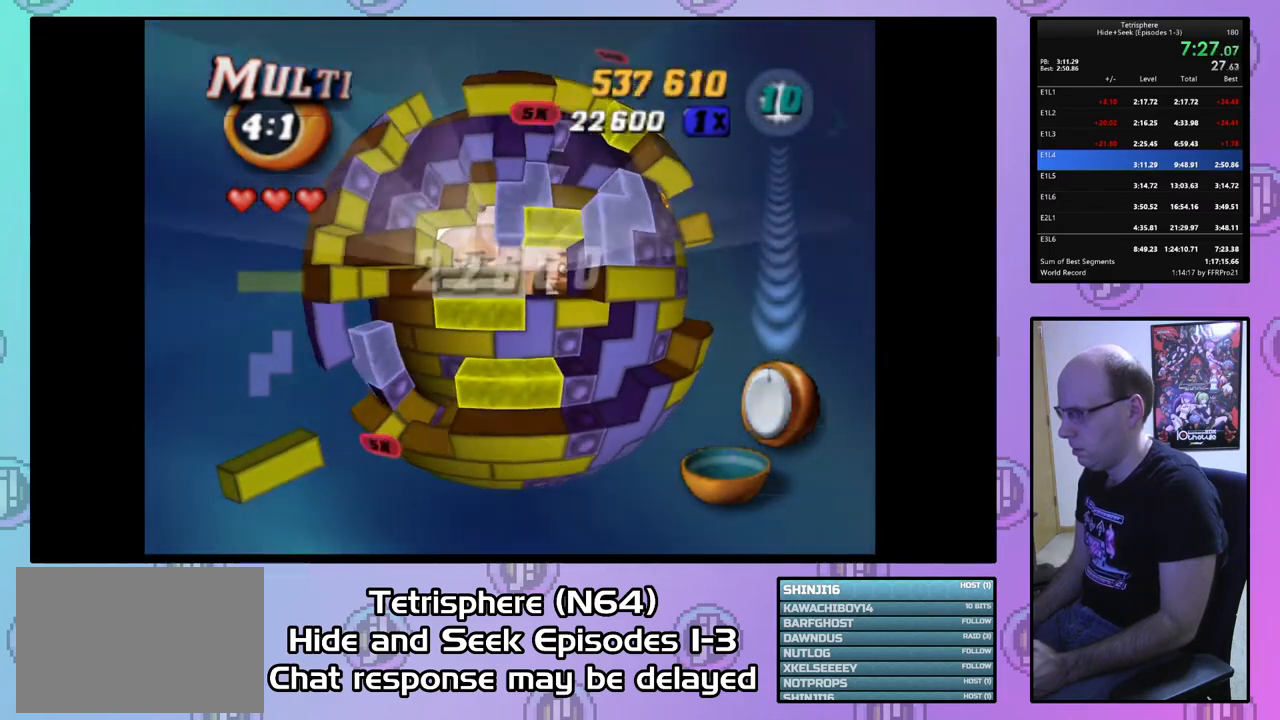
{"buttons": [], "right_stick": "center", "events": [[33, "DPAD_UP", "up"], [100, "DPAD_UP", "down"], [167, "DPAD_UP", "up"], [233, "DPAD_RIGHT", "down"], [333, "DPAD_RIGHT", "up"], [400, "DPAD_RIGHT", "down"], [500, "DPAD_RIGHT", "up"]]}
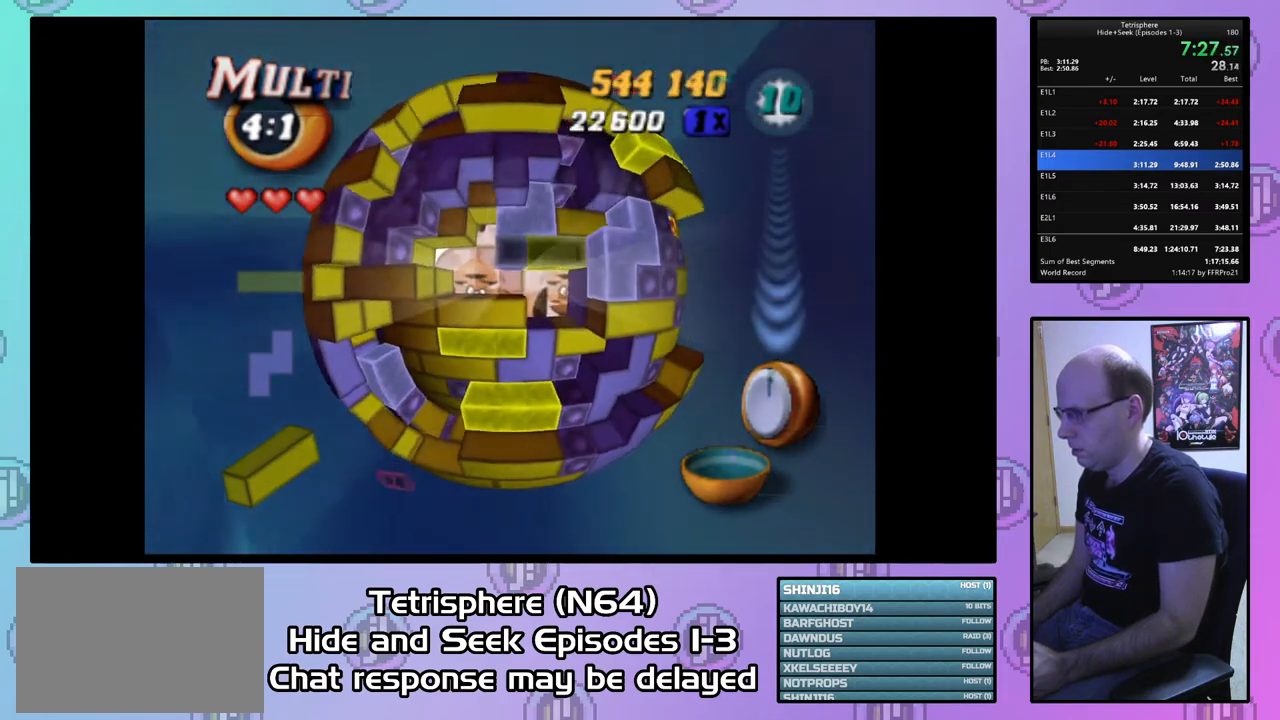
{"buttons": ["SQUARE"], "right_stick": "center", "events": [[67, "DPAD_RIGHT", "down"], [167, "DPAD_RIGHT", "up"], [233, "SQUARE", "down"], [433, "DPAD_LEFT", "down"], [500, "DPAD_LEFT", "up"]]}
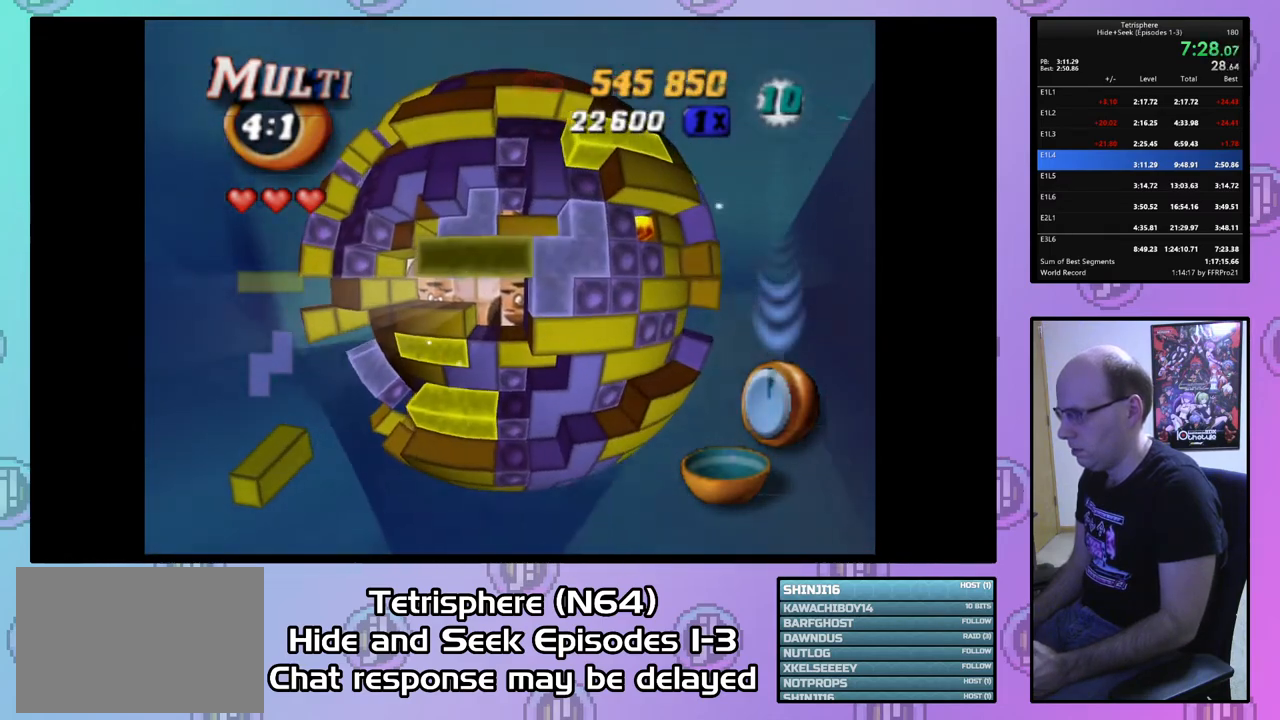
{"buttons": ["SQUARE"], "right_stick": "center", "events": [[67, "DPAD_LEFT", "down"], [167, "DPAD_LEFT", "up"], [200, "DPAD_LEFT", "down"], [267, "DPAD_LEFT", "up"], [333, "DPAD_DOWN", "down"], [433, "DPAD_DOWN", "up"]]}
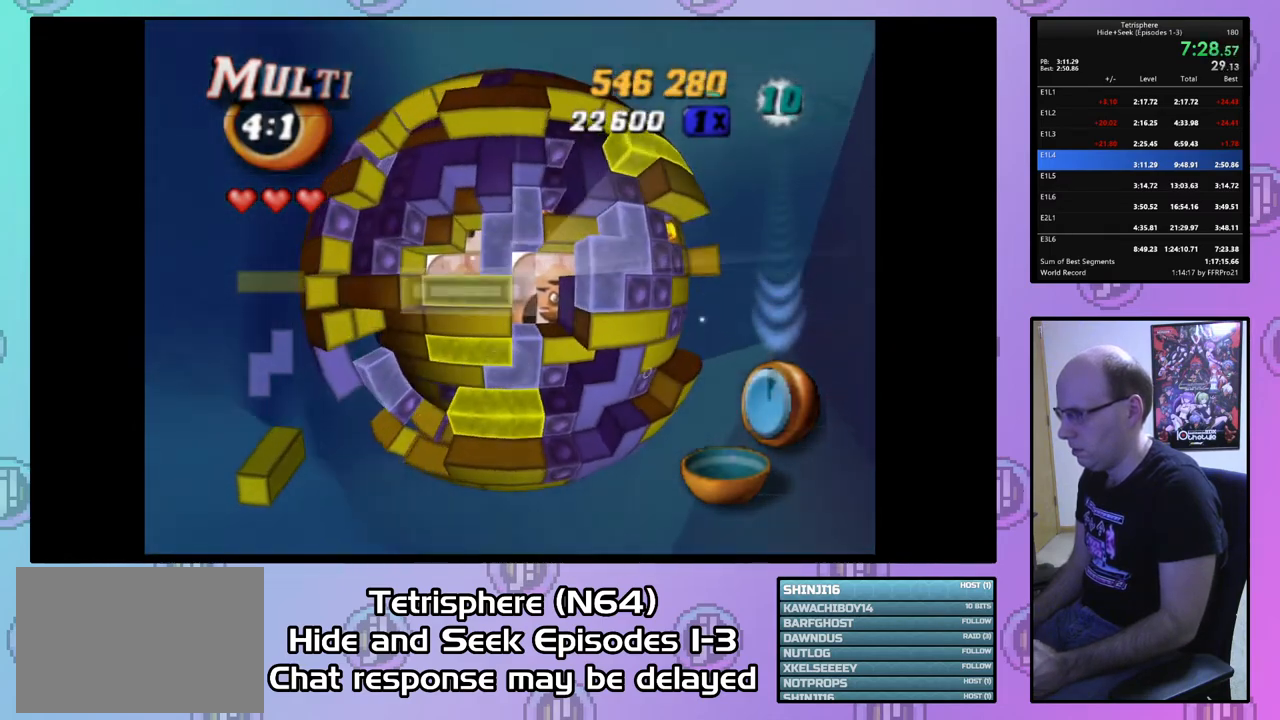
{"buttons": ["DPAD_UP"], "right_stick": "center", "events": [[33, "SQUARE", "up"], [100, "CIRCLE", "down"], [200, "CIRCLE", "up"], [300, "DPAD_RIGHT", "down"], [400, "DPAD_RIGHT", "up"], [500, "DPAD_UP", "down"]]}
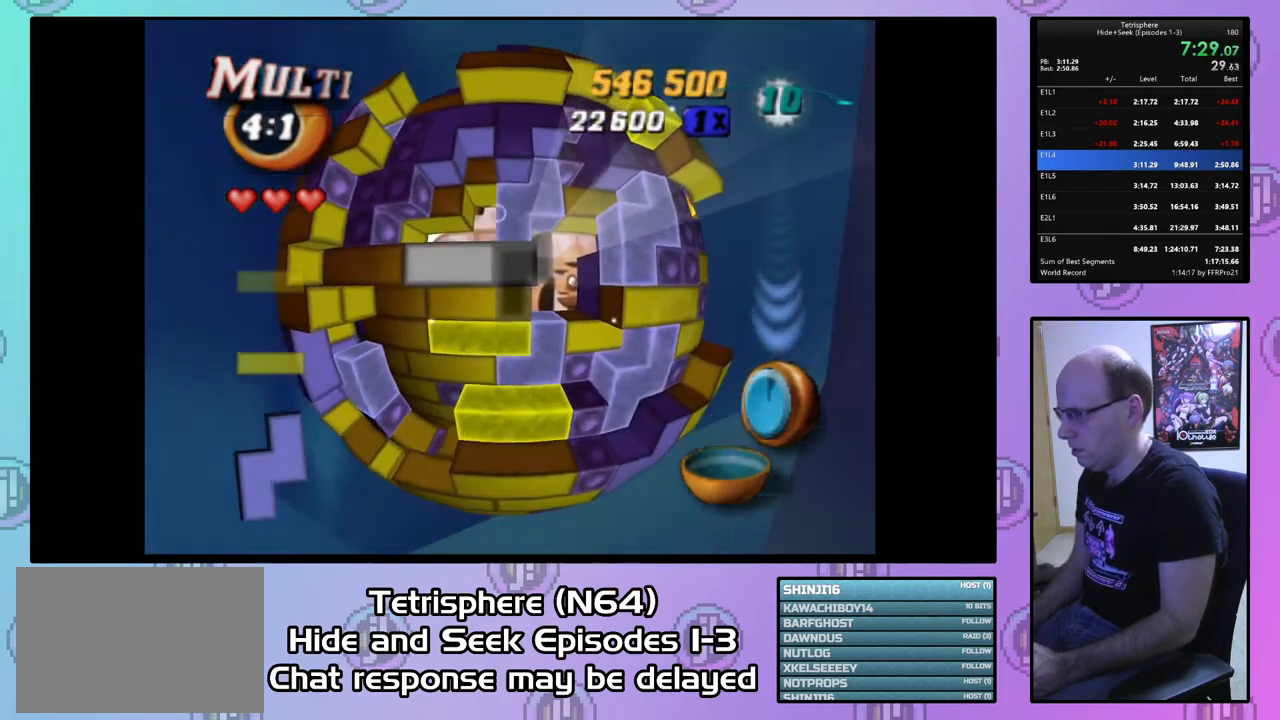
{"buttons": ["DPAD_DOWN"], "right_stick": "center", "events": [[100, "DPAD_UP", "up"], [167, "DPAD_UP", "down"], [267, "DPAD_UP", "up"], [367, "CIRCLE", "down"], [467, "CIRCLE", "up"], [467, "DPAD_DOWN", "down"]]}
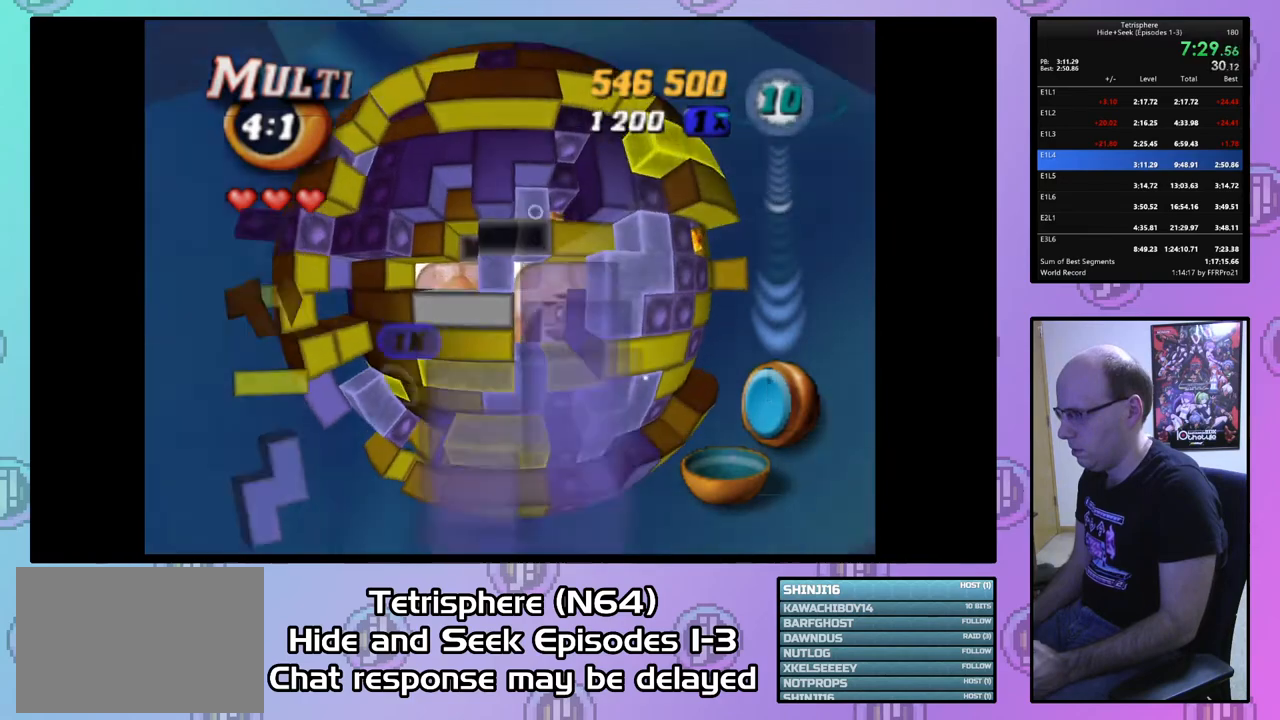
{"buttons": [], "right_stick": "center", "events": [[67, "DPAD_DOWN", "up"], [133, "DPAD_DOWN", "down"], [233, "DPAD_DOWN", "up"], [300, "DPAD_DOWN", "down"], [400, "DPAD_DOWN", "up"]]}
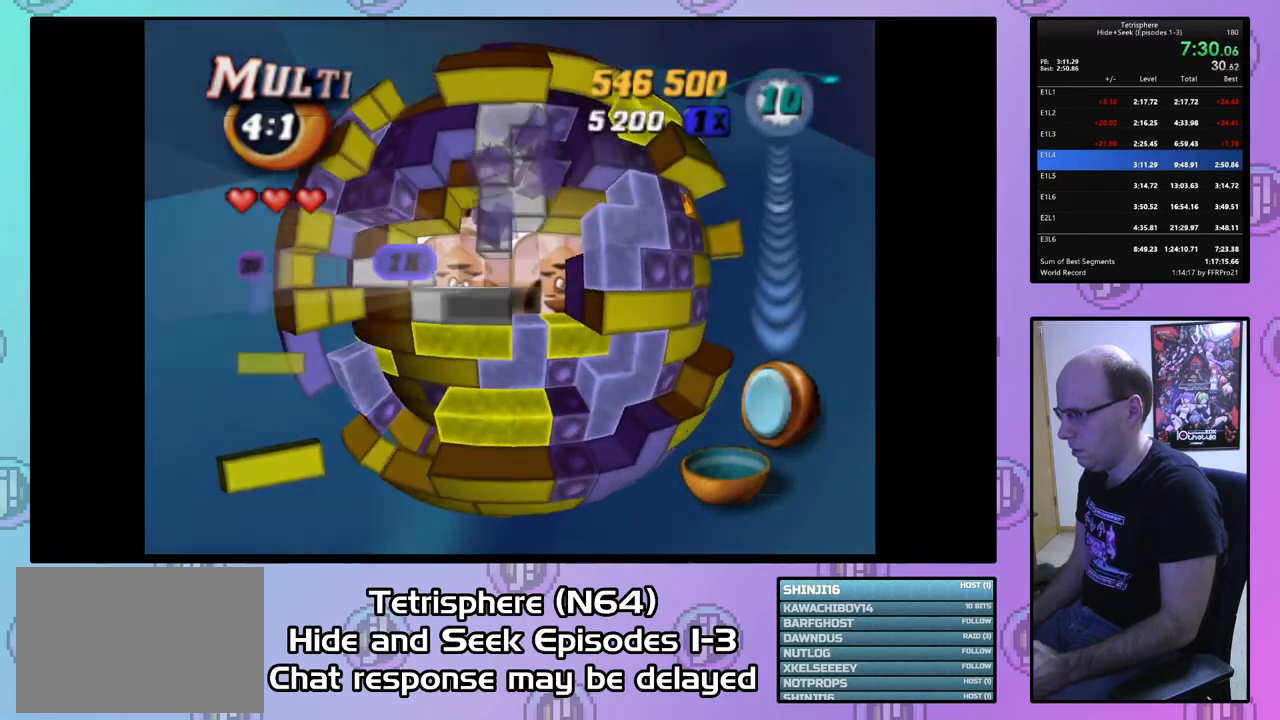
{"buttons": [], "right_stick": "center", "events": [[33, "DPAD_LEFT", "down"], [133, "DPAD_LEFT", "up"], [267, "DPAD_LEFT", "down"], [367, "DPAD_LEFT", "up"]]}
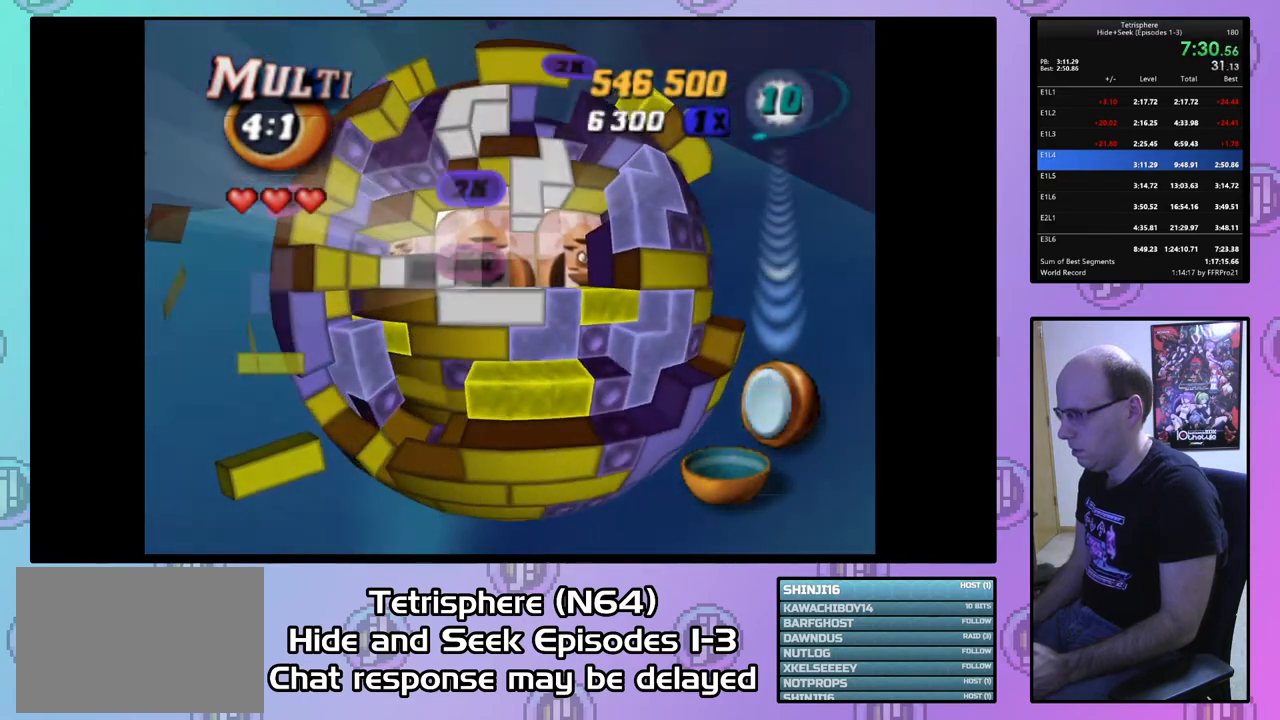
{"buttons": [], "right_stick": "center", "events": [[400, "DPAD_RIGHT", "down"], [500, "DPAD_RIGHT", "up"]]}
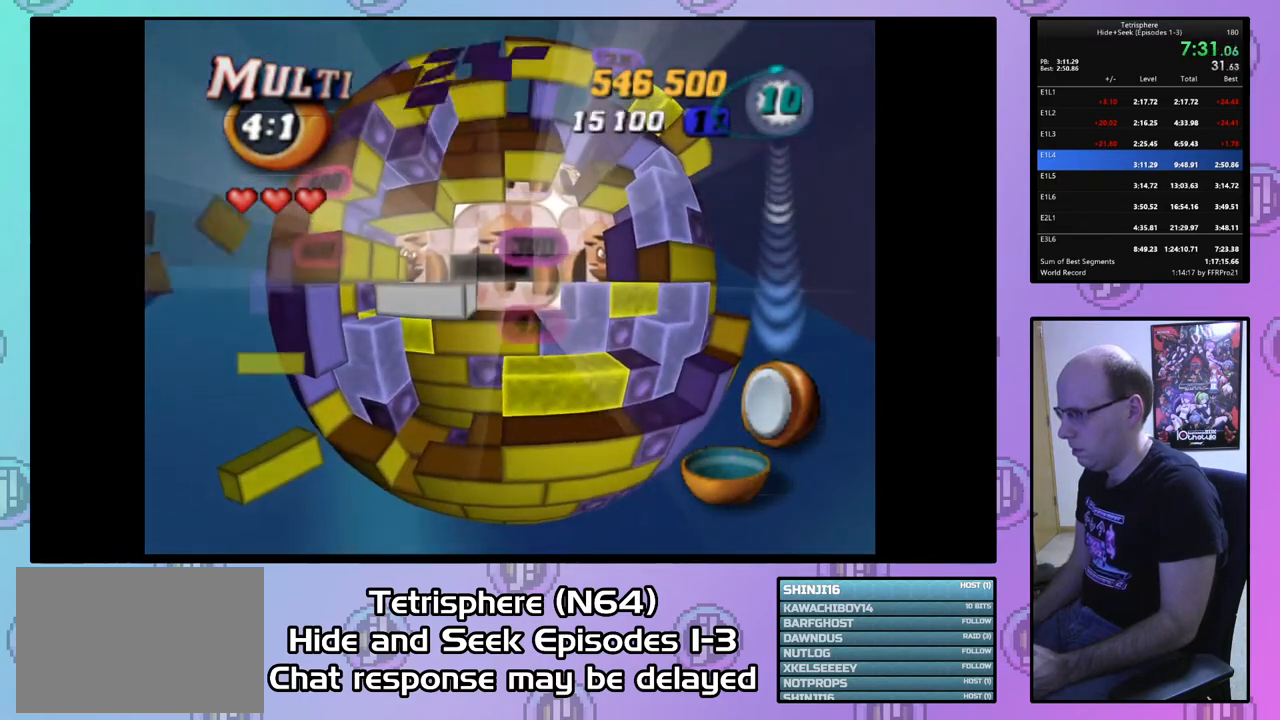
{"buttons": [], "right_stick": "center", "events": [[100, "DPAD_RIGHT", "down"], [200, "DPAD_RIGHT", "up"], [300, "DPAD_DOWN", "down"], [367, "DPAD_DOWN", "up"]]}
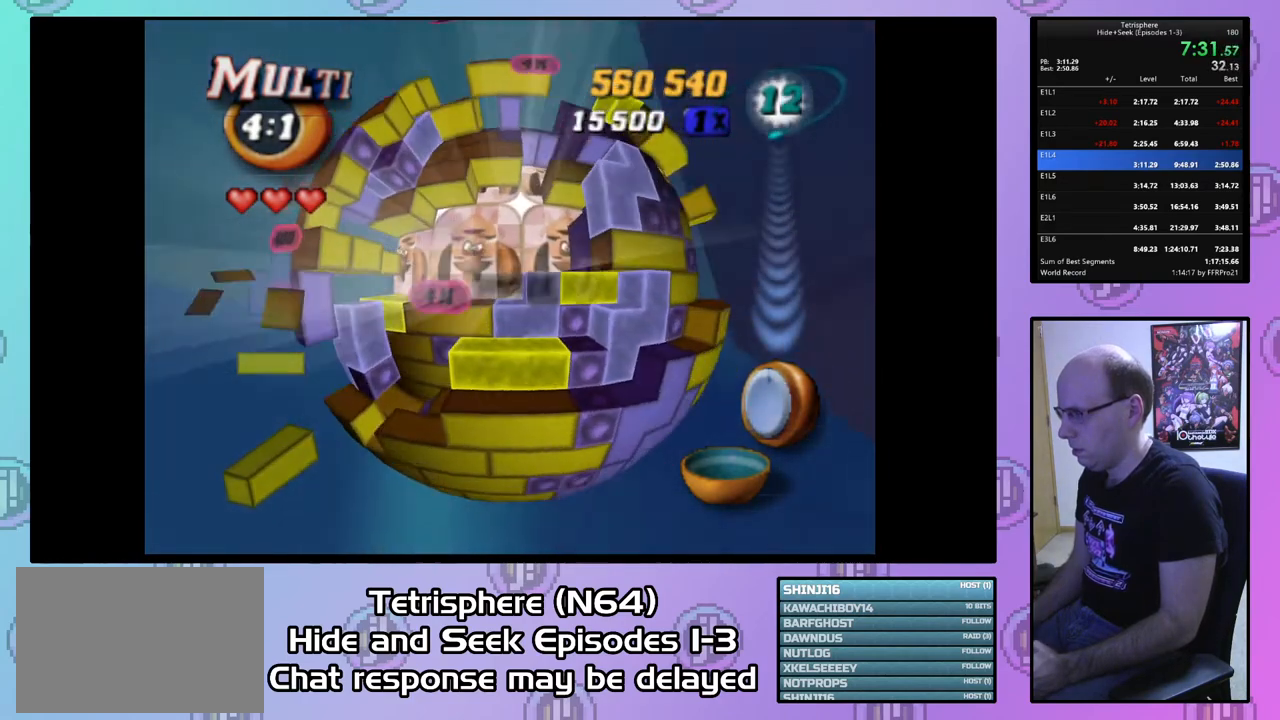
{"buttons": ["DPAD_LEFT"], "right_stick": "center", "events": [[300, "DPAD_UP", "down"], [400, "DPAD_UP", "up"], [500, "DPAD_LEFT", "down"]]}
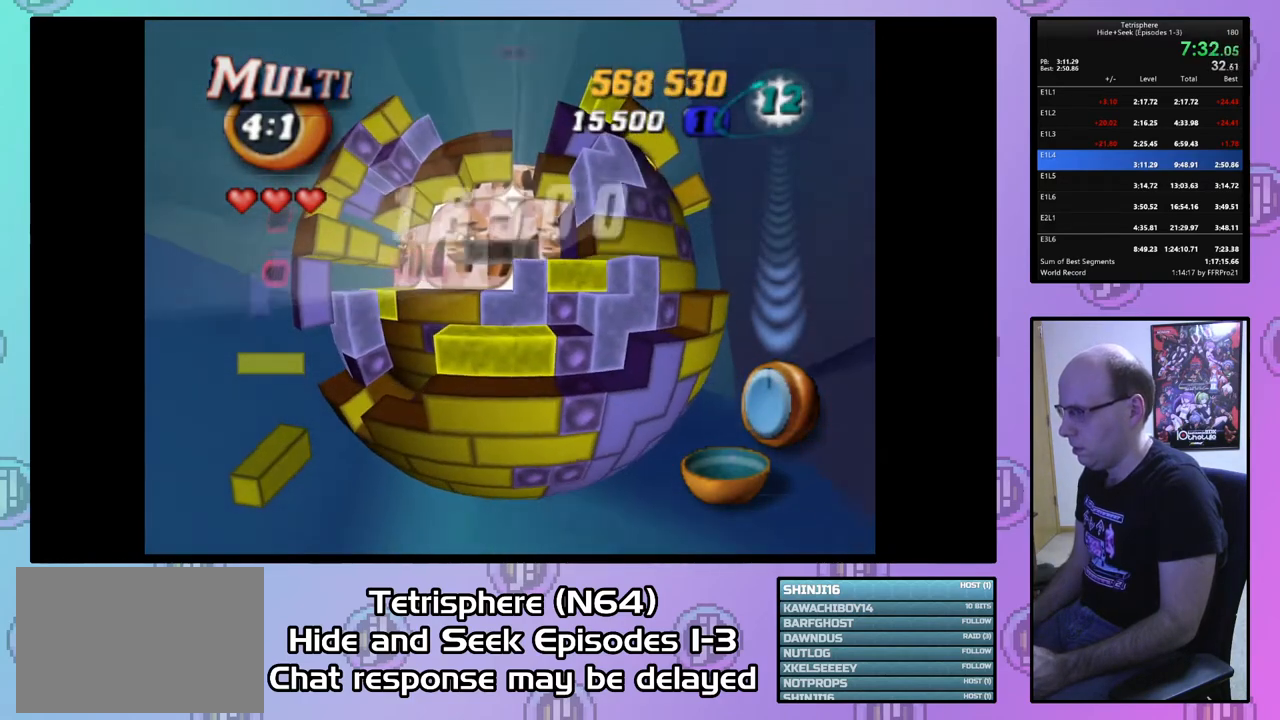
{"buttons": ["DPAD_RIGHT"], "right_stick": "center", "events": [[100, "DPAD_LEFT", "up"], [233, "DPAD_UP", "down"], [400, "DPAD_UP", "up"], [500, "DPAD_RIGHT", "down"]]}
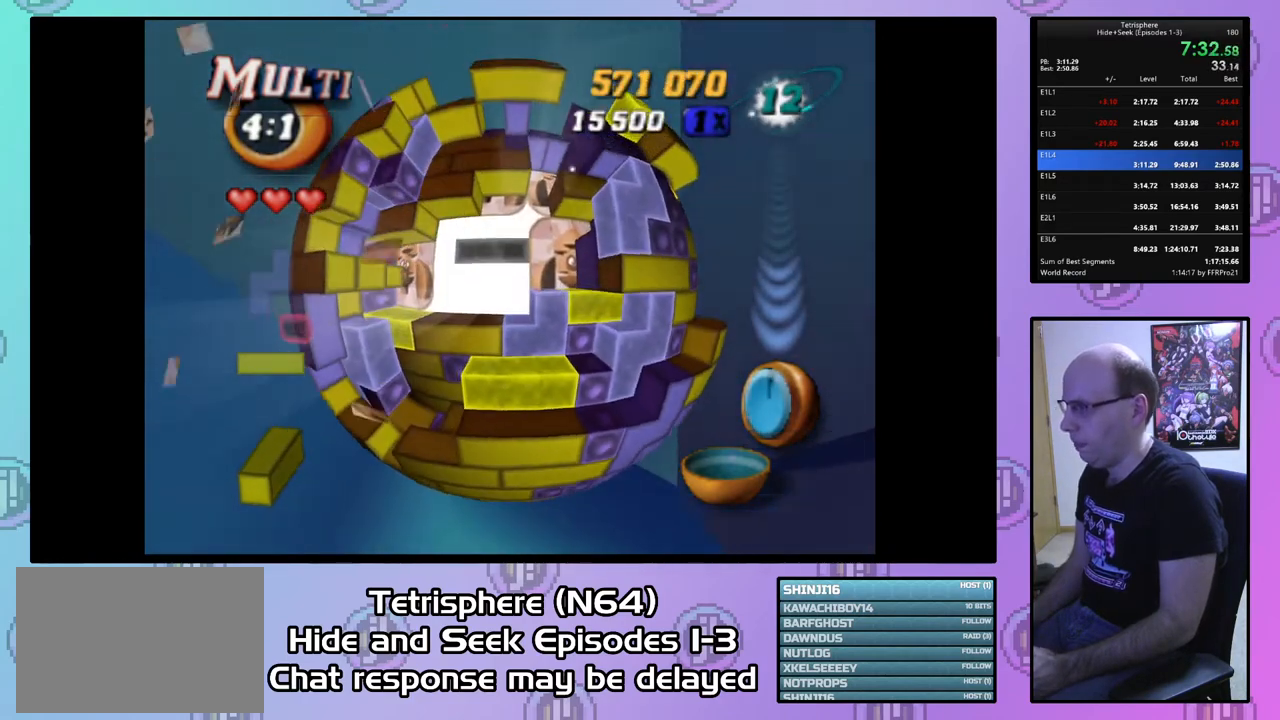
{"buttons": ["DPAD_RIGHT"], "right_stick": "center", "events": [[67, "DPAD_UP", "down"], [333, "DPAD_UP", "up"]]}
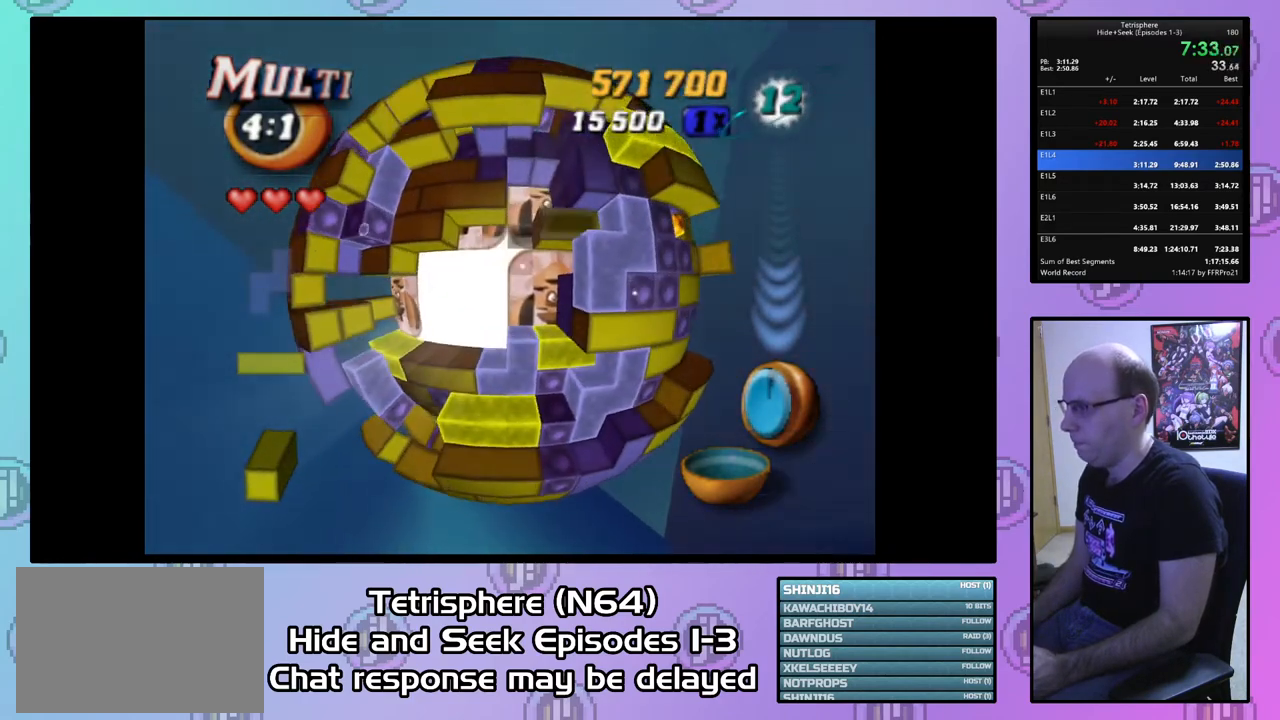
{"buttons": [], "right_stick": "center", "events": [[400, "DPAD_RIGHT", "up"]]}
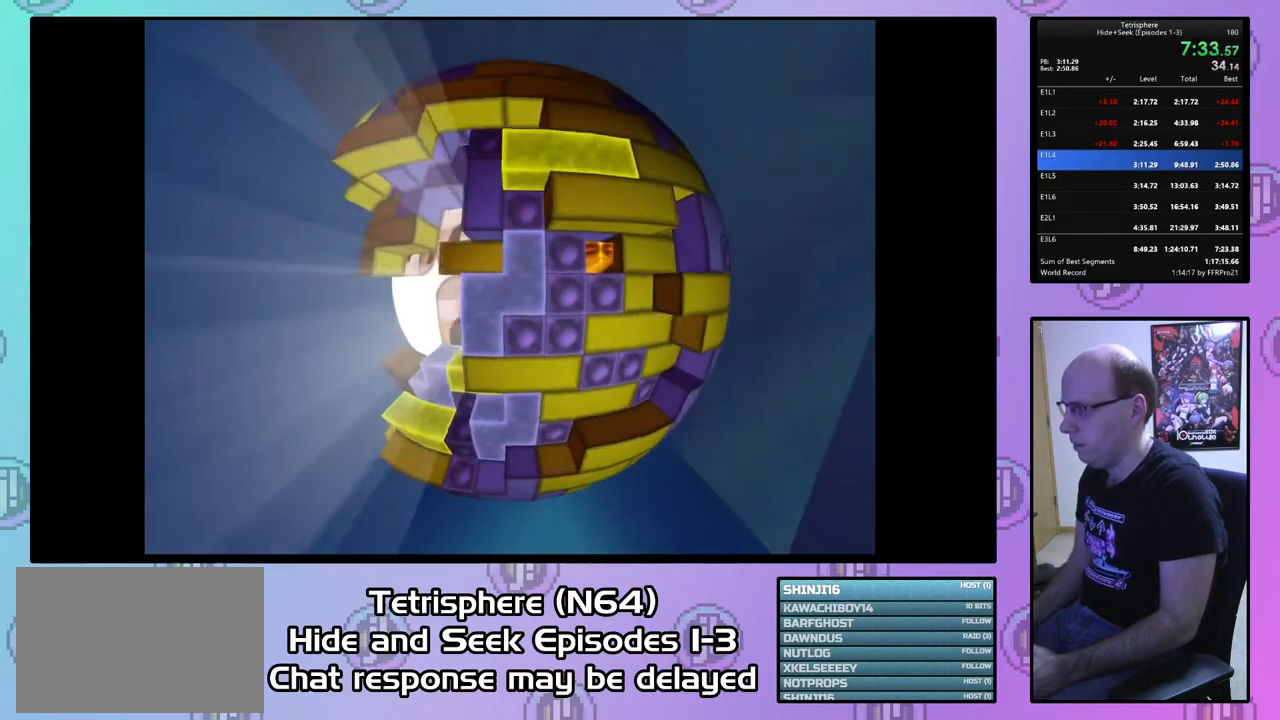
{"buttons": ["CROSS", "CIRCLE"], "right_stick": "center", "events": [[33, "DPAD_RIGHT", "down"], [167, "DPAD_RIGHT", "up"], [300, "CIRCLE", "down"], [333, "CROSS", "down"], [433, "CIRCLE", "up"], [433, "CROSS", "up"], [500, "CIRCLE", "down"], [500, "CROSS", "down"]]}
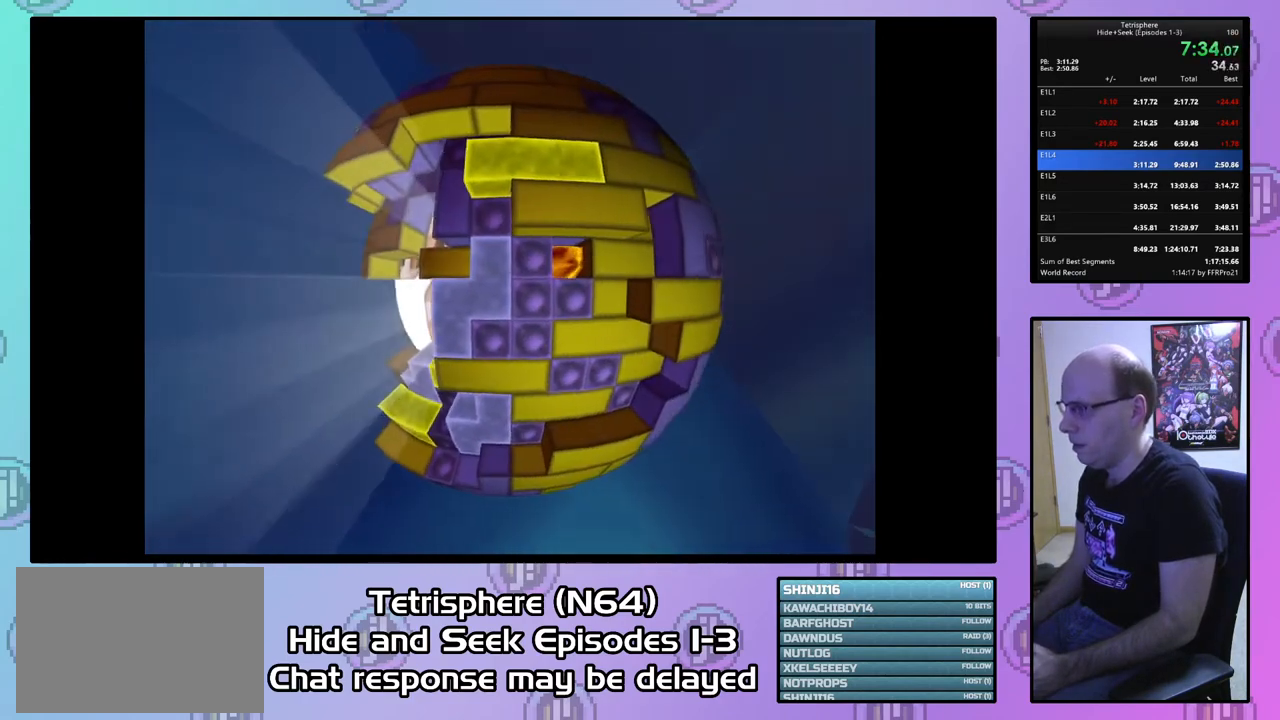
{"buttons": ["CROSS", "CIRCLE"], "right_stick": "center", "events": [[100, "CIRCLE", "up"], [100, "CROSS", "up"], [133, "CIRCLE", "down"], [167, "CROSS", "down"], [233, "CROSS", "up"], [267, "CIRCLE", "up"], [300, "CIRCLE", "down"], [300, "CROSS", "down"], [400, "CIRCLE", "up"], [400, "CROSS", "up"], [433, "CIRCLE", "down"], [467, "CROSS", "down"]]}
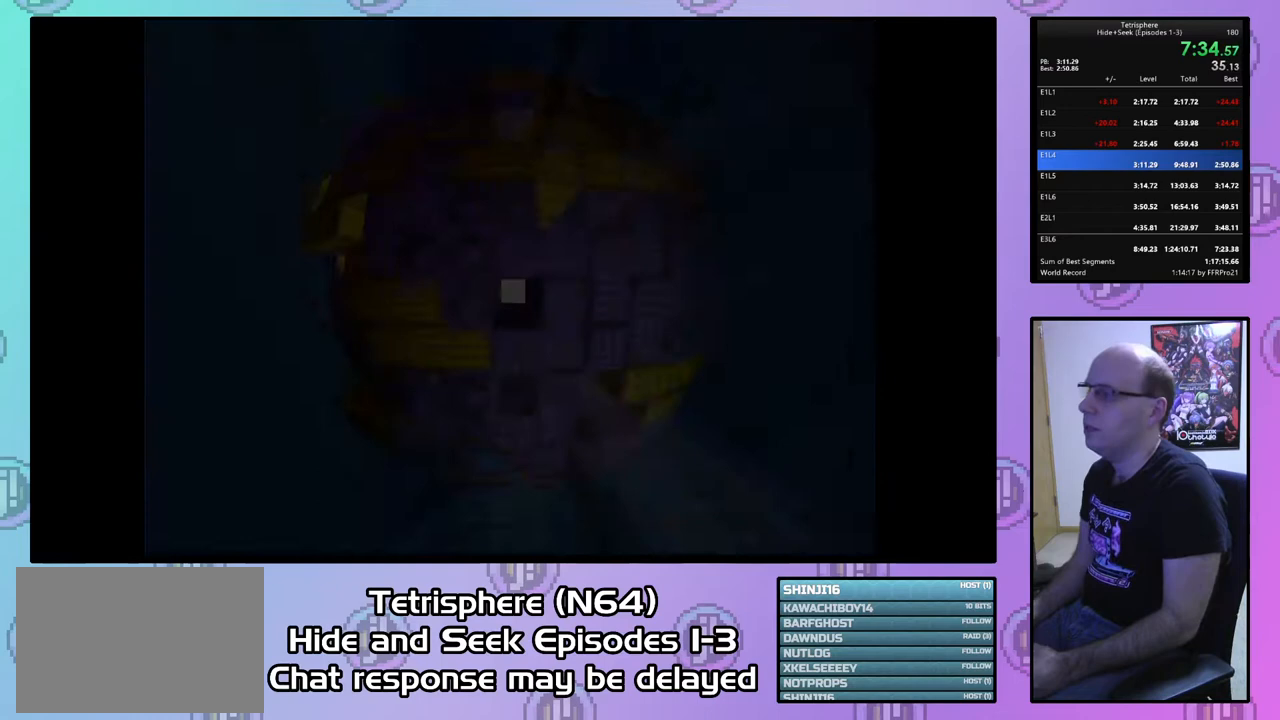
{"buttons": ["CIRCLE"], "right_stick": "center", "events": [[33, "CROSS", "up"], [100, "CROSS", "down"], [200, "CROSS", "up"], [267, "CROSS", "down"], [333, "CROSS", "up"], [367, "CIRCLE", "up"], [400, "CIRCLE", "down"], [400, "CROSS", "down"], [500, "CROSS", "up"]]}